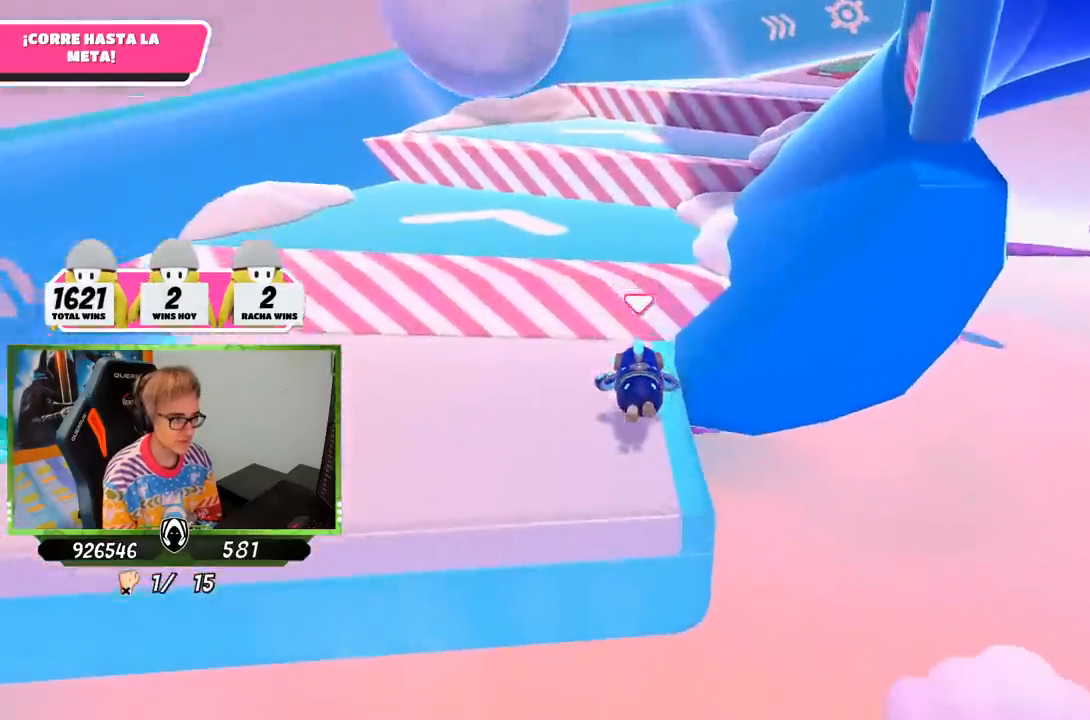
Gameplay with a controller (PlayStation layout); each line is a JSON object with the inputs held at the frame after it. "events" lists button and stick changes between this image and that frame as [ms after this image, input, new state], when the widget could be followed in between.
{"buttons": [], "left_stick": "up", "right_stick": "down", "events": [[67, "right_stick", "up"], [267, "right_stick", "center"], [367, "right_stick", "down"]]}
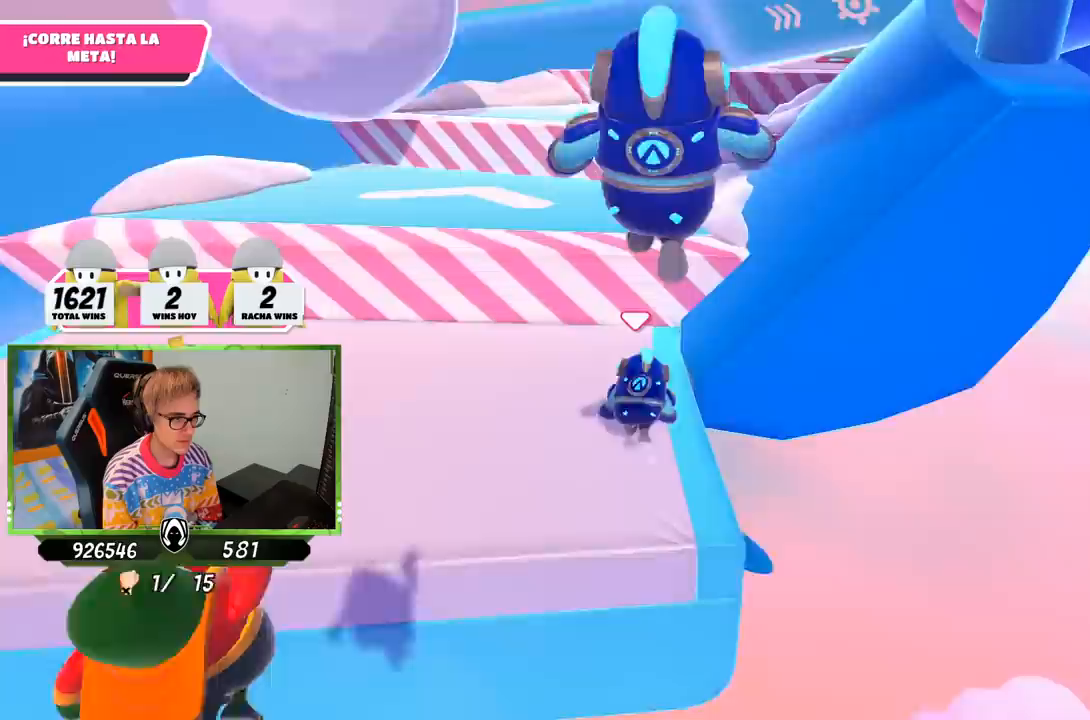
{"buttons": ["CROSS"], "left_stick": "up", "right_stick": "center", "events": [[200, "right_stick", "center"], [433, "CROSS", "down"]]}
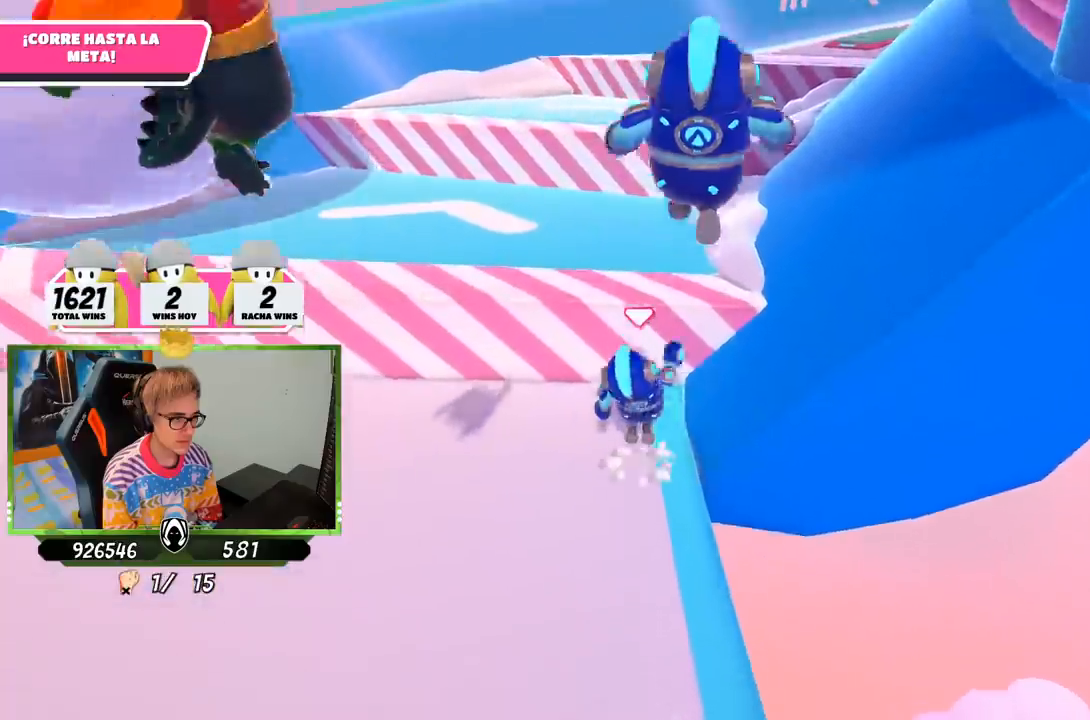
{"buttons": [], "left_stick": "up", "right_stick": "up", "events": [[200, "CROSS", "up"], [350, "right_stick", "up"]]}
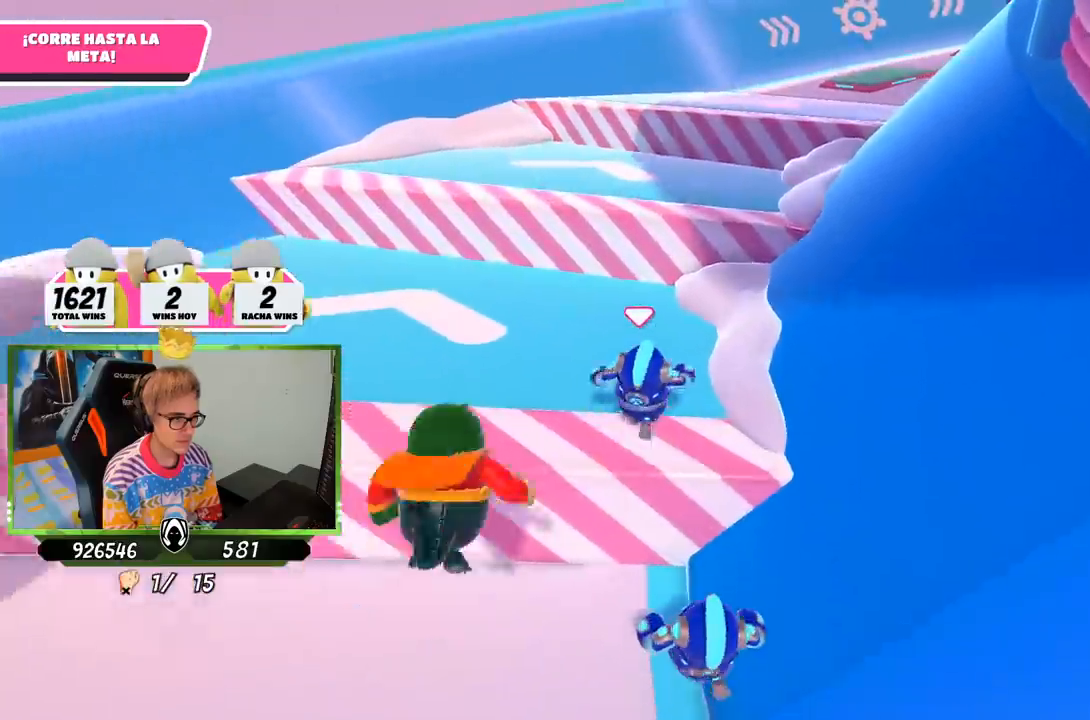
{"buttons": [], "left_stick": "up", "right_stick": "center", "events": [[67, "right_stick", "down-right"], [133, "right_stick", "down"], [233, "right_stick", "center"]]}
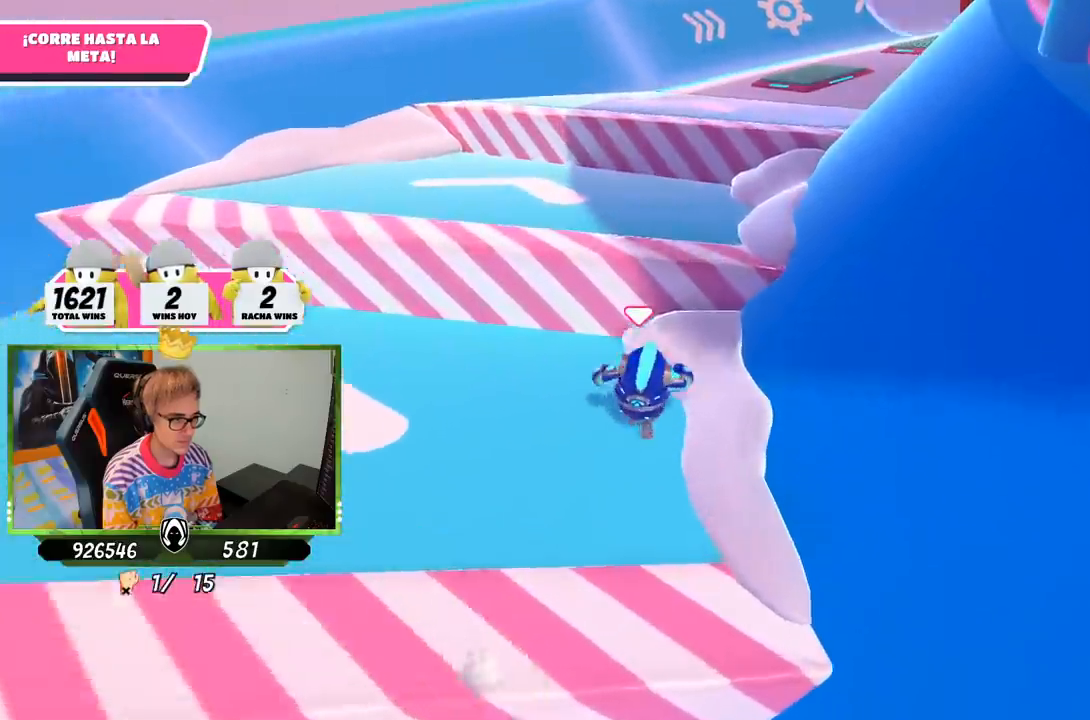
{"buttons": [], "left_stick": "up", "right_stick": "center", "events": [[233, "CROSS", "down"], [433, "CROSS", "up"]]}
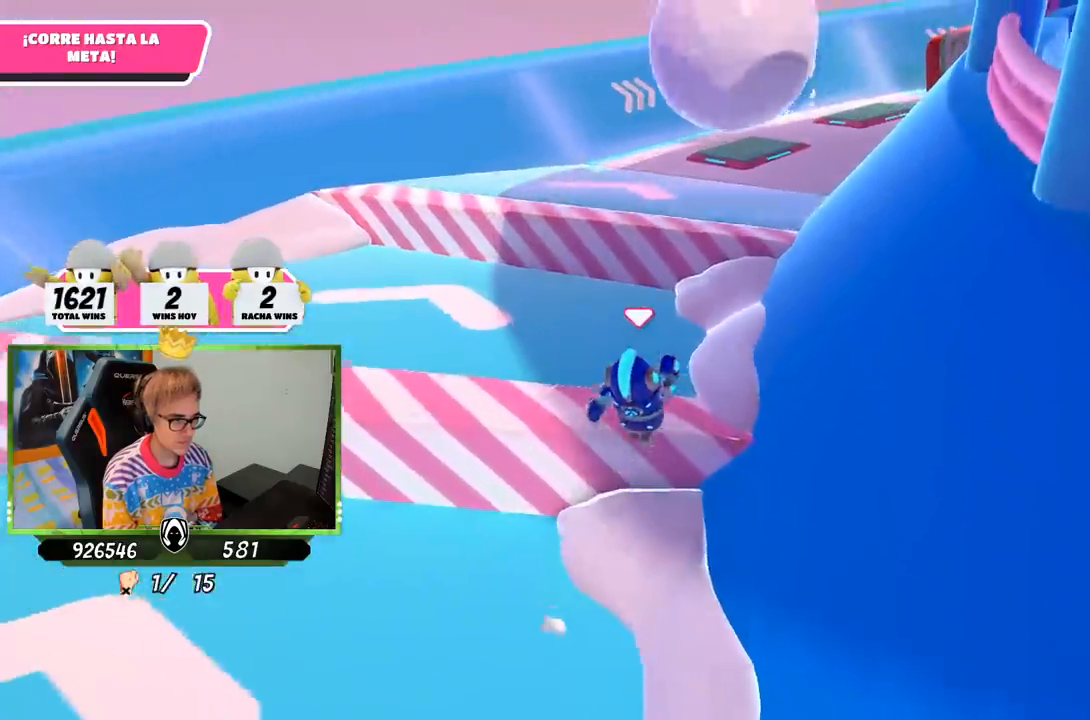
{"buttons": [], "left_stick": "up", "right_stick": "center", "events": [[167, "right_stick", "down-right"], [400, "right_stick", "center"]]}
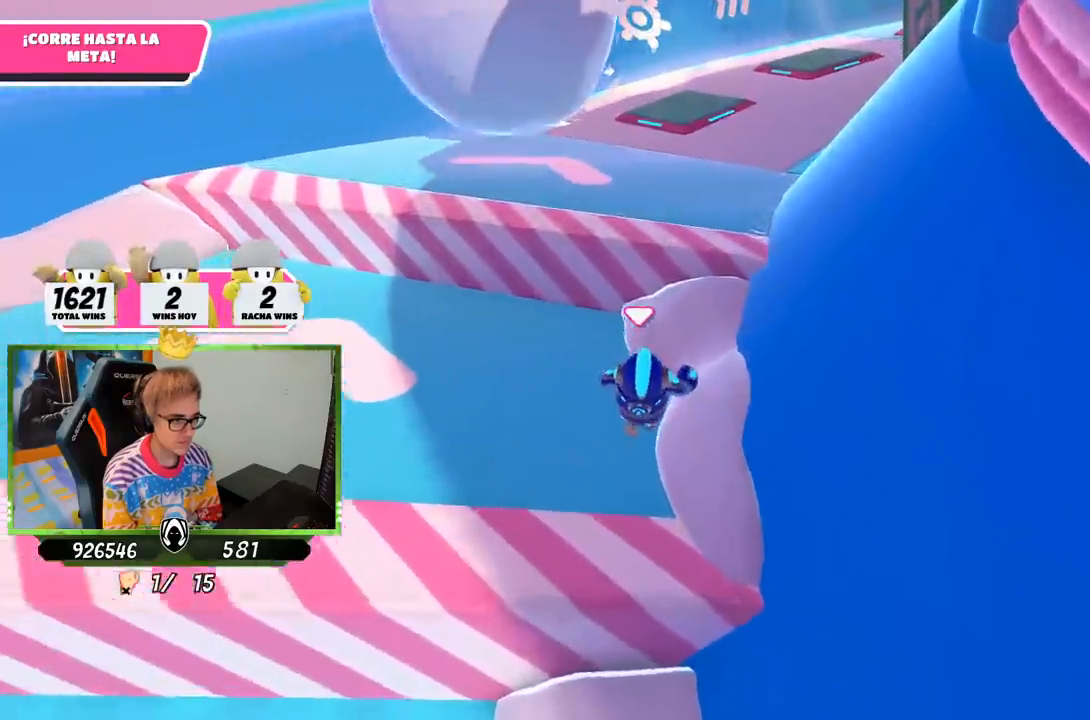
{"buttons": [], "left_stick": "up", "right_stick": "center", "events": [[233, "CROSS", "down"], [467, "CROSS", "up"]]}
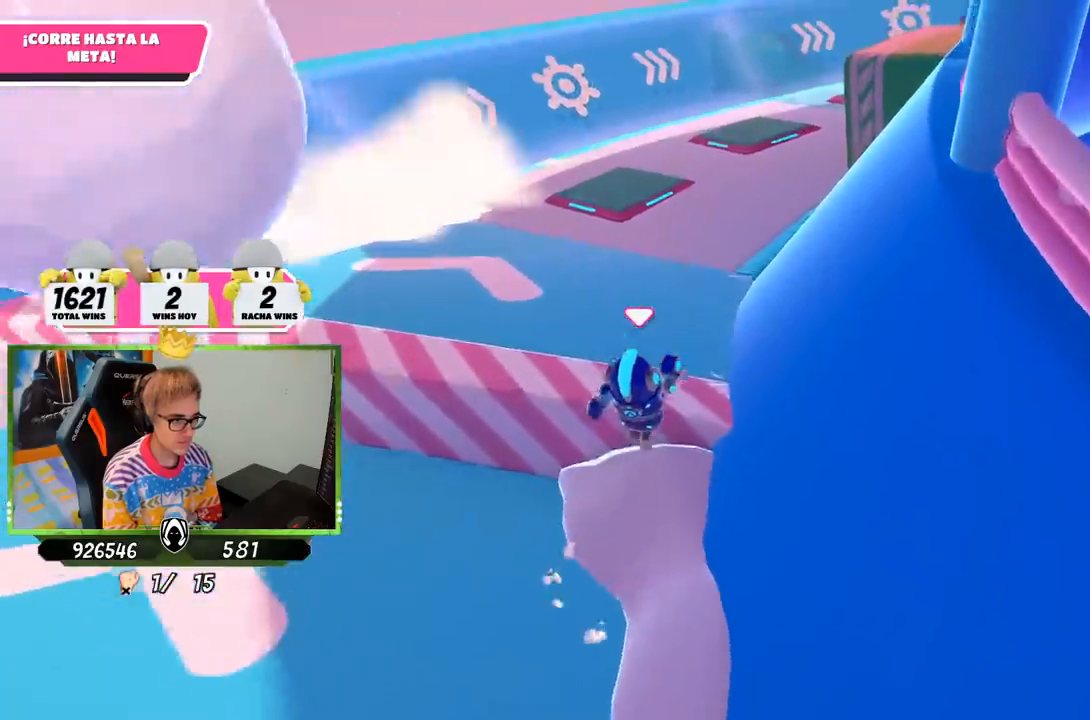
{"buttons": [], "left_stick": "up", "right_stick": "down-right", "events": [[133, "right_stick", "up-right"], [300, "right_stick", "down-right"]]}
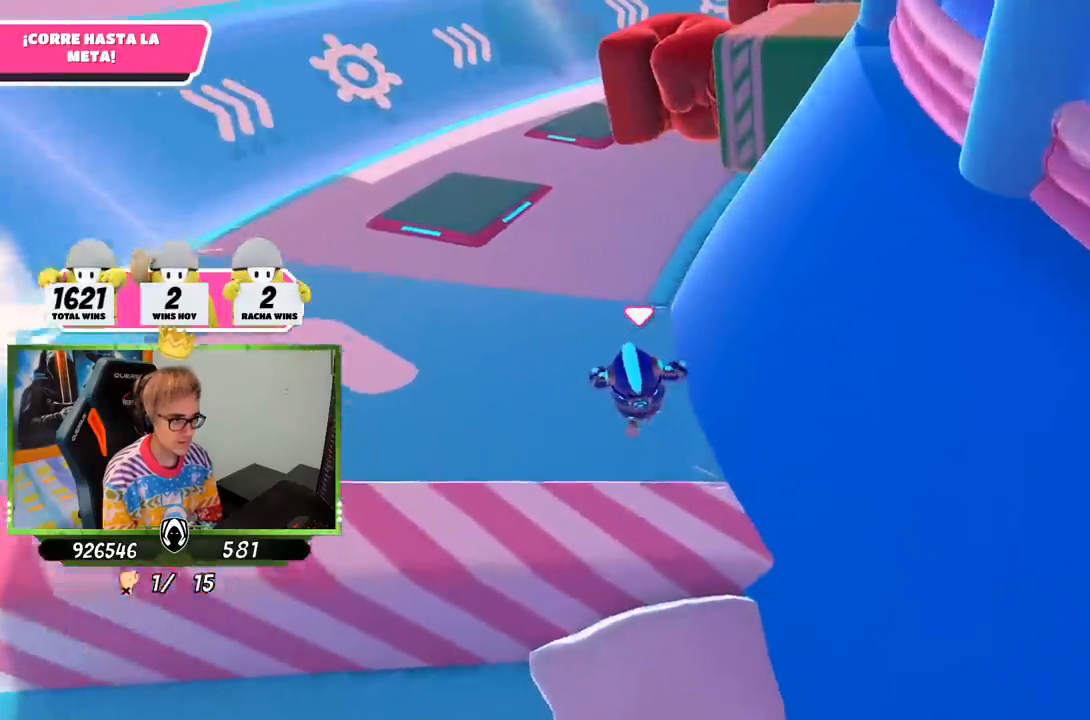
{"buttons": [], "left_stick": "up", "right_stick": "center", "events": [[217, "right_stick", "center"]]}
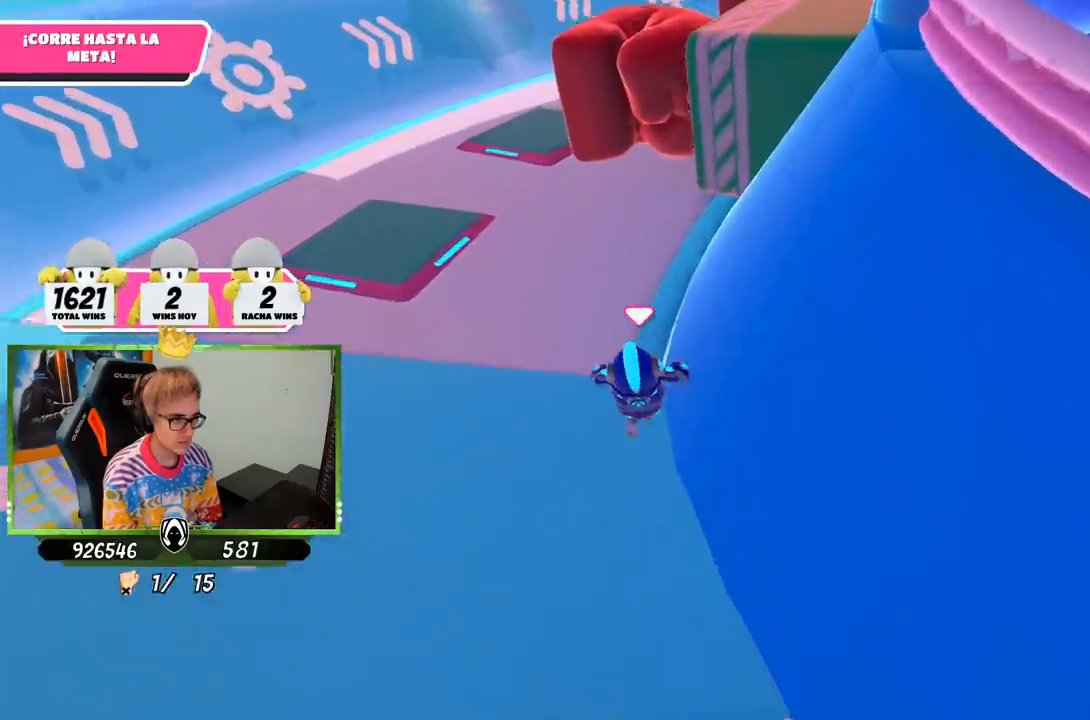
{"buttons": [], "left_stick": "up", "right_stick": "center", "events": []}
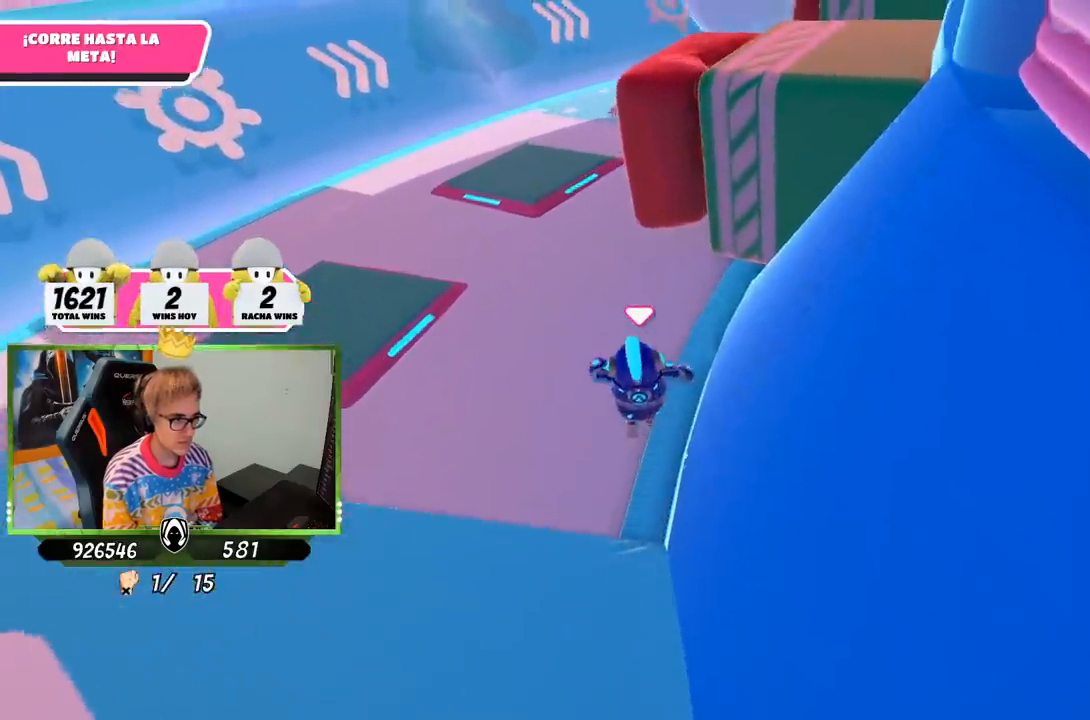
{"buttons": [], "left_stick": "up", "right_stick": "down-right", "events": [[500, "right_stick", "down-right"]]}
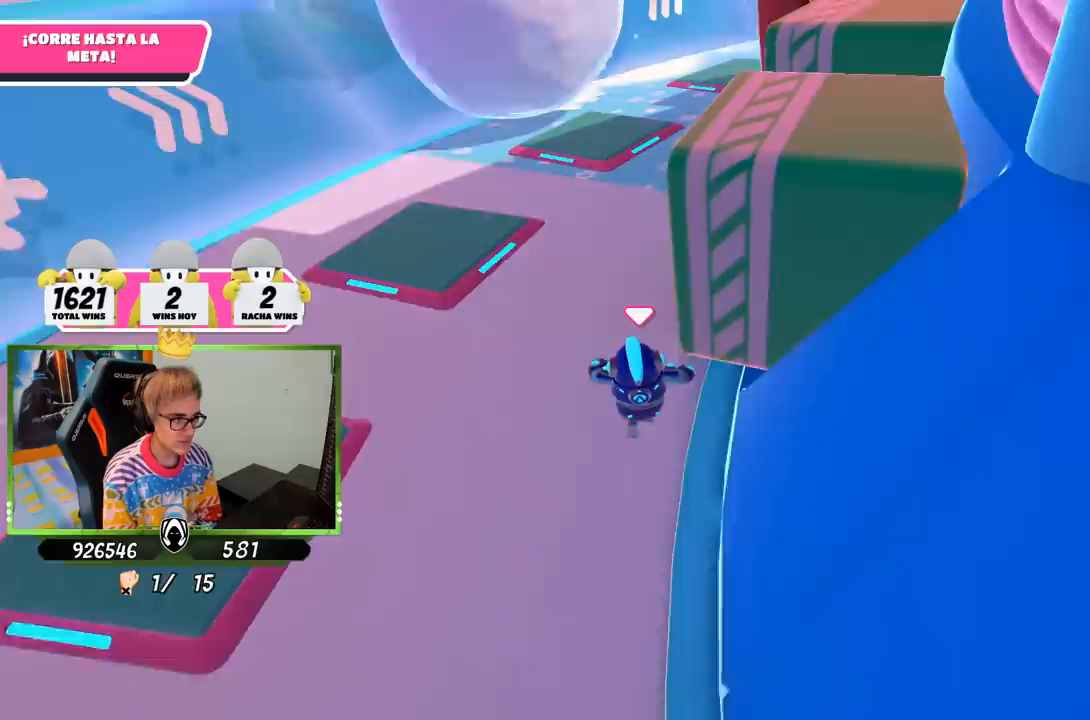
{"buttons": [], "left_stick": "up", "right_stick": "down-right", "events": []}
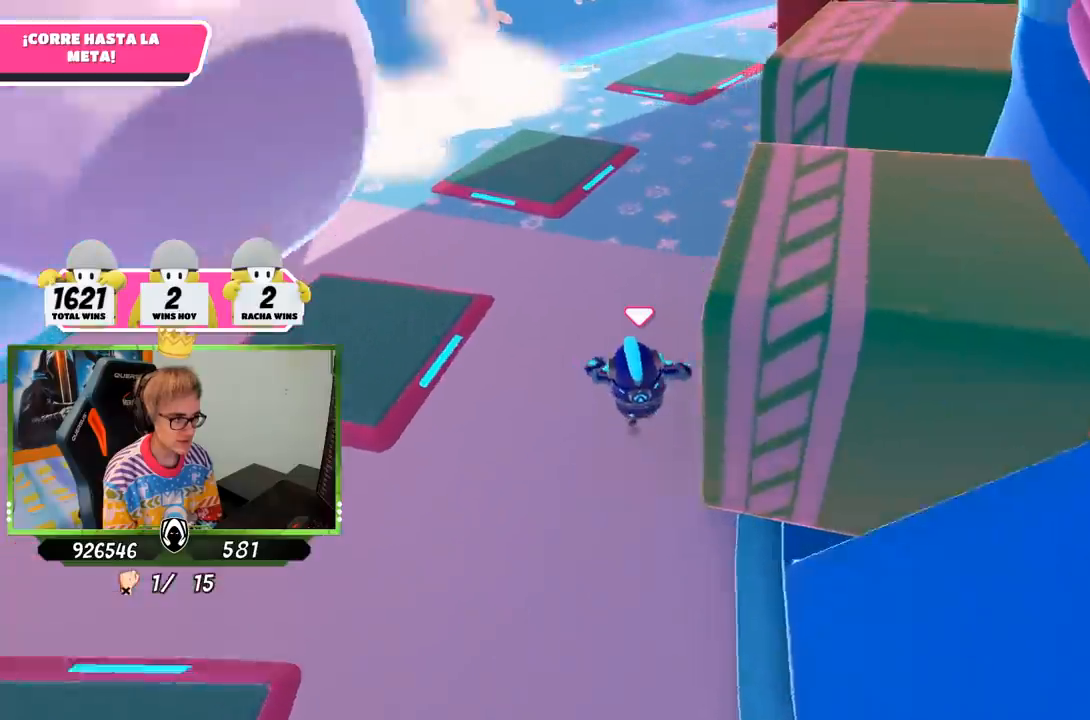
{"buttons": [], "left_stick": "up-left", "right_stick": "down-right", "events": [[233, "right_stick", "down"], [333, "right_stick", "down-right"], [383, "left_stick", "up-left"]]}
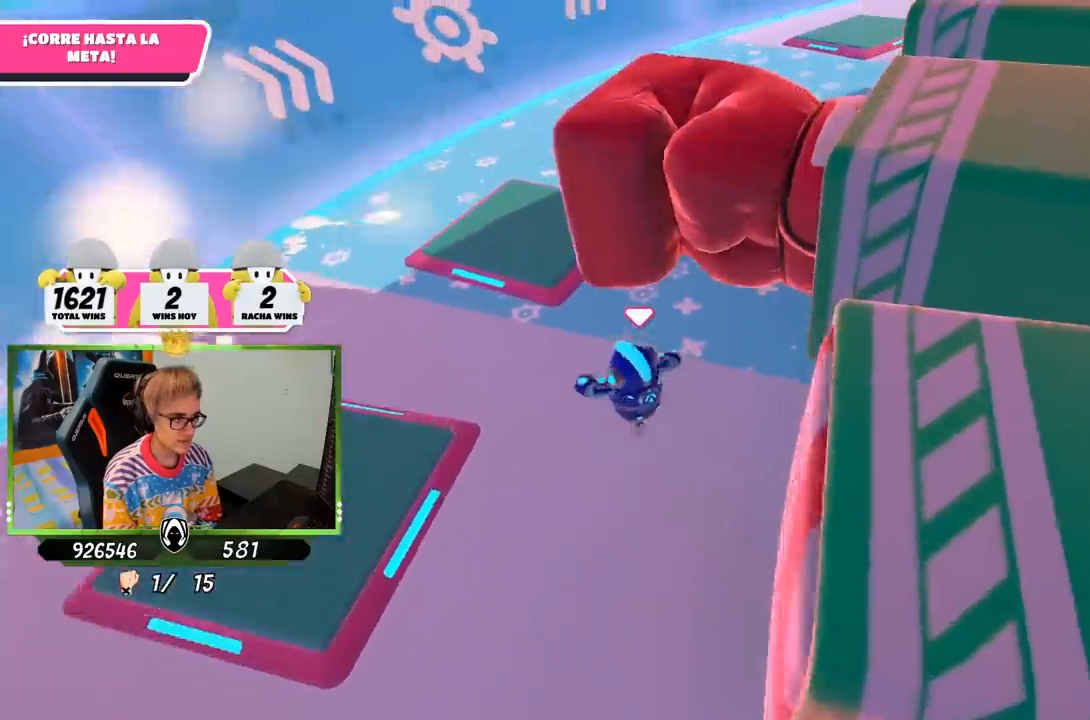
{"buttons": [], "left_stick": "up", "right_stick": "down-right", "events": [[83, "left_stick", "left"], [233, "left_stick", "up"]]}
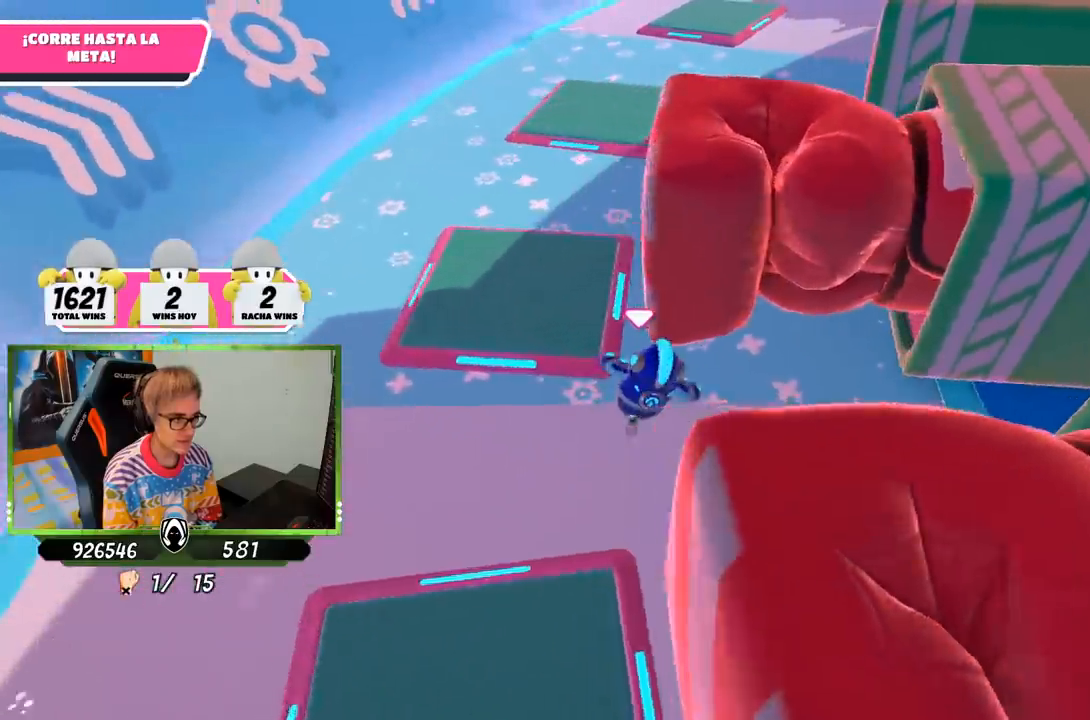
{"buttons": [], "left_stick": "up", "right_stick": "center", "events": [[83, "right_stick", "down"], [300, "right_stick", "center"]]}
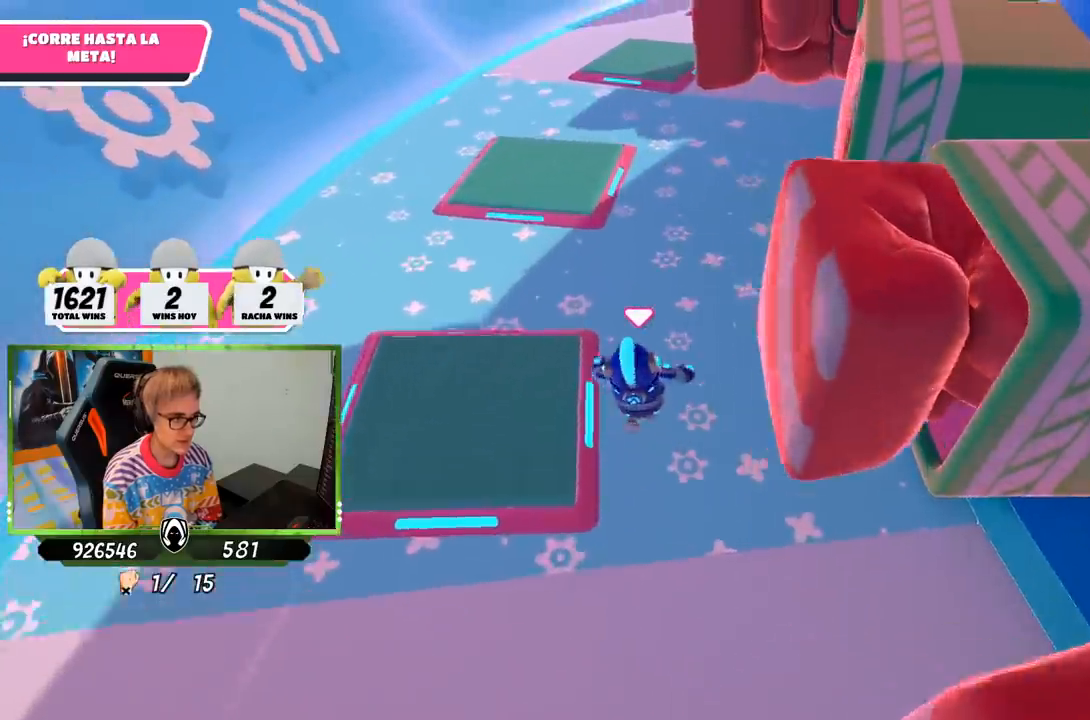
{"buttons": [], "left_stick": "up", "right_stick": "center", "events": []}
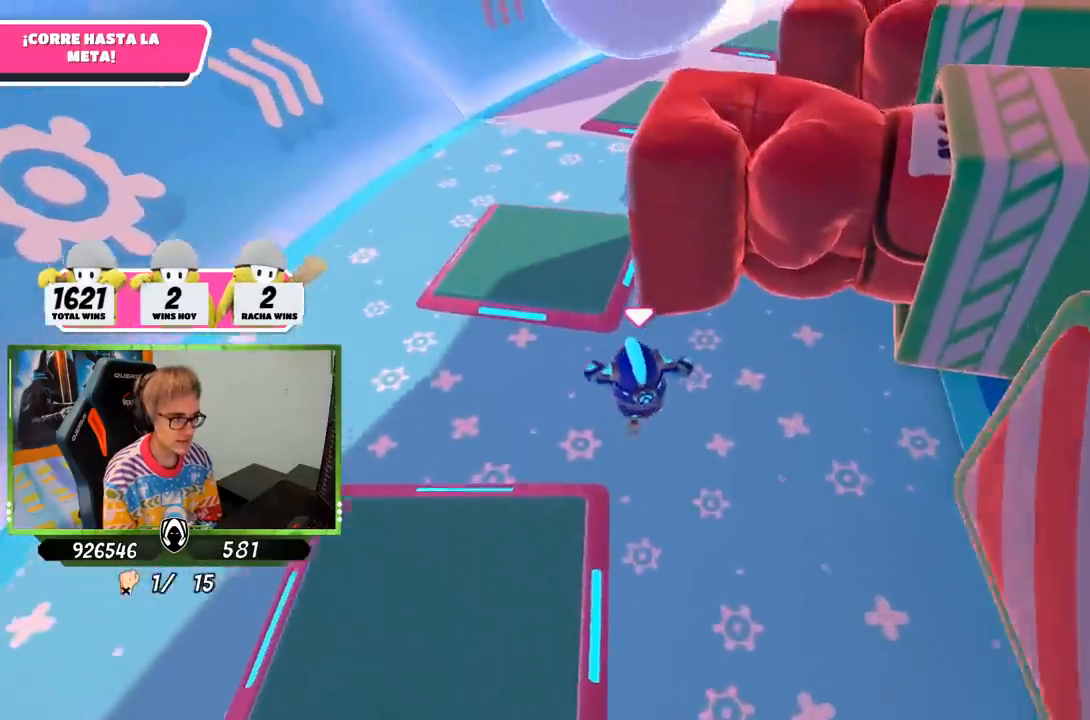
{"buttons": [], "left_stick": "up", "right_stick": "down", "events": [[200, "right_stick", "down-right"], [450, "right_stick", "down"]]}
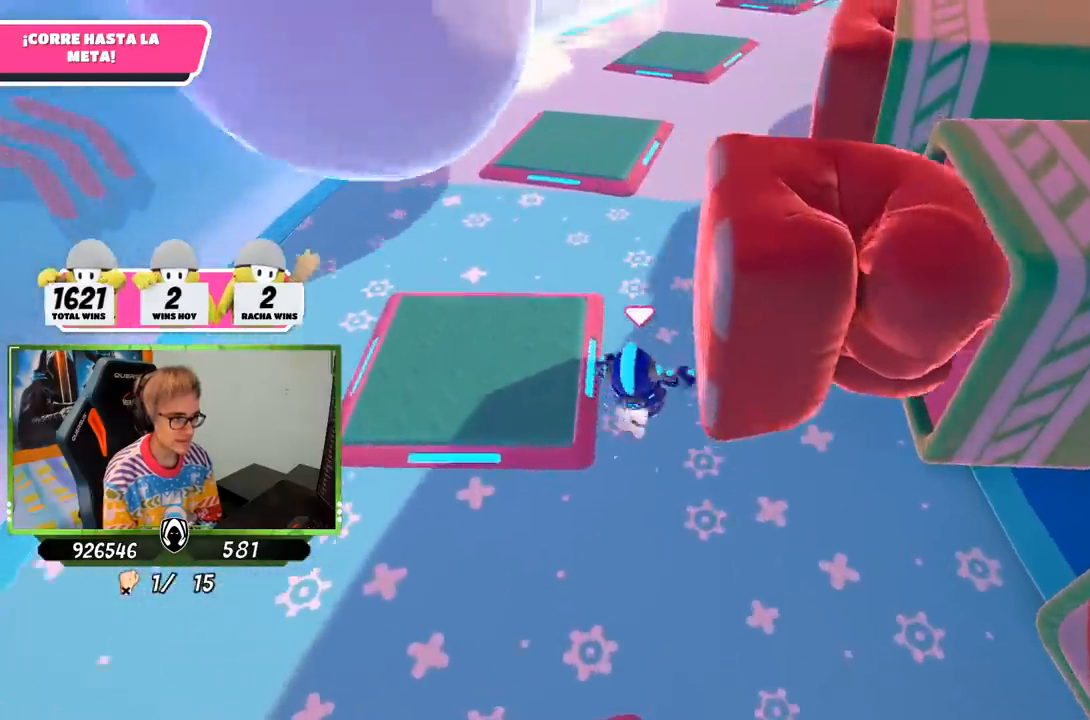
{"buttons": [], "left_stick": "up-left", "right_stick": "center", "events": [[367, "right_stick", "center"], [400, "left_stick", "up-left"]]}
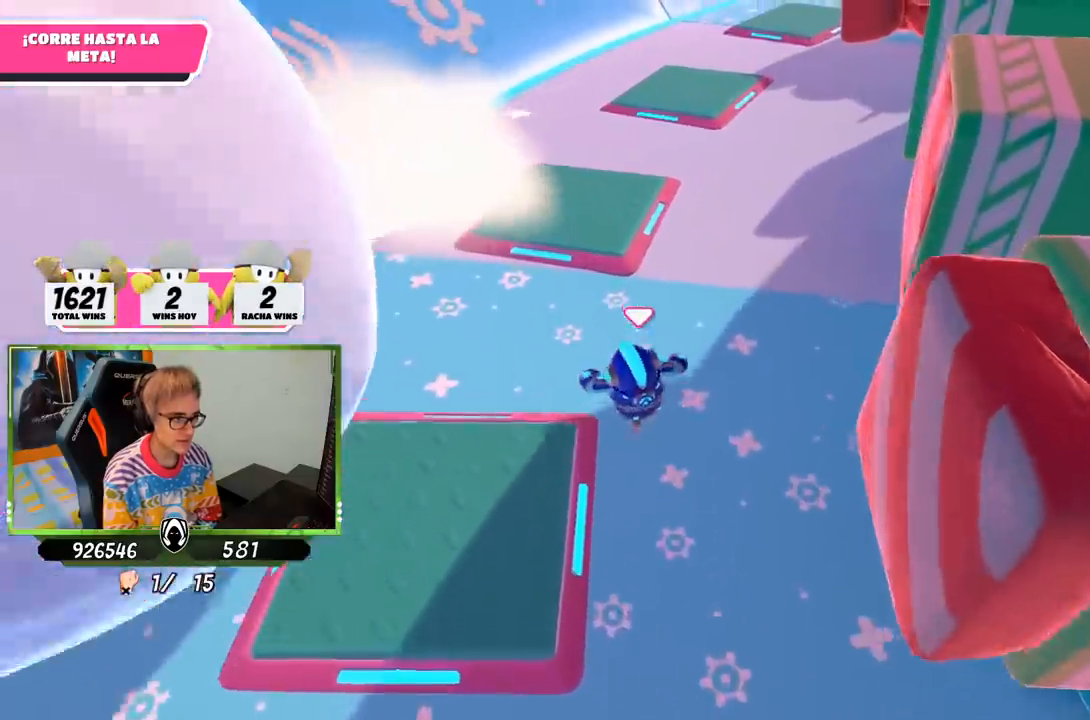
{"buttons": [], "left_stick": "up", "right_stick": "center", "events": [[233, "left_stick", "up"]]}
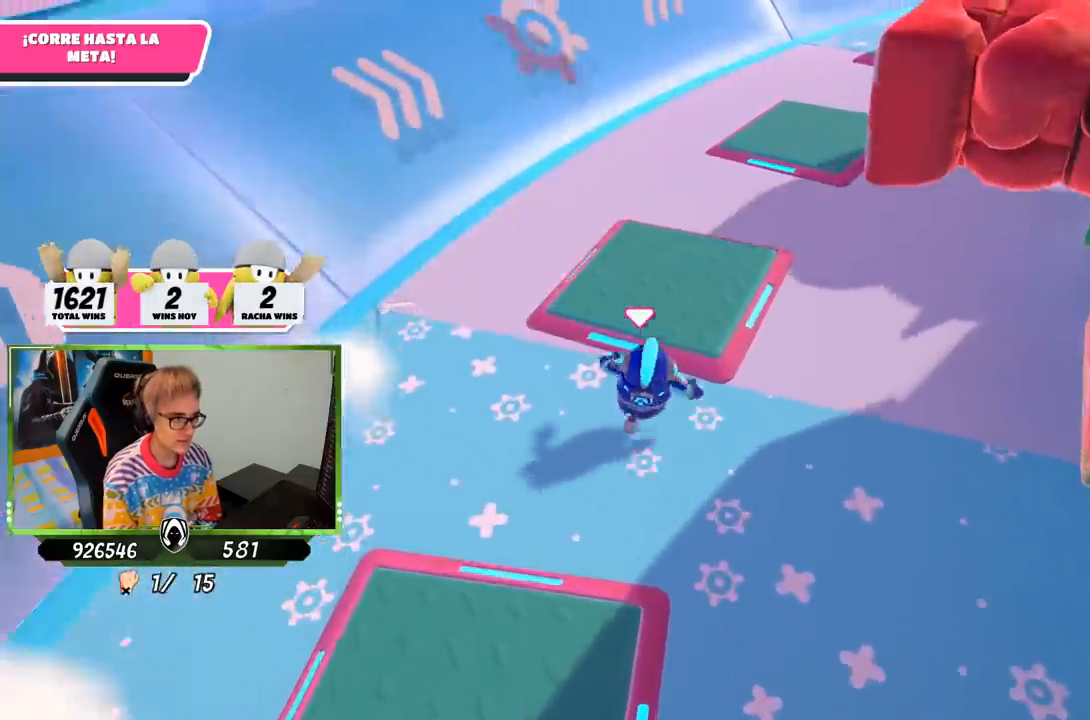
{"buttons": ["SQUARE"], "left_stick": "up", "right_stick": "center", "events": [[100, "CROSS", "down"], [333, "CROSS", "up"], [433, "SQUARE", "down"]]}
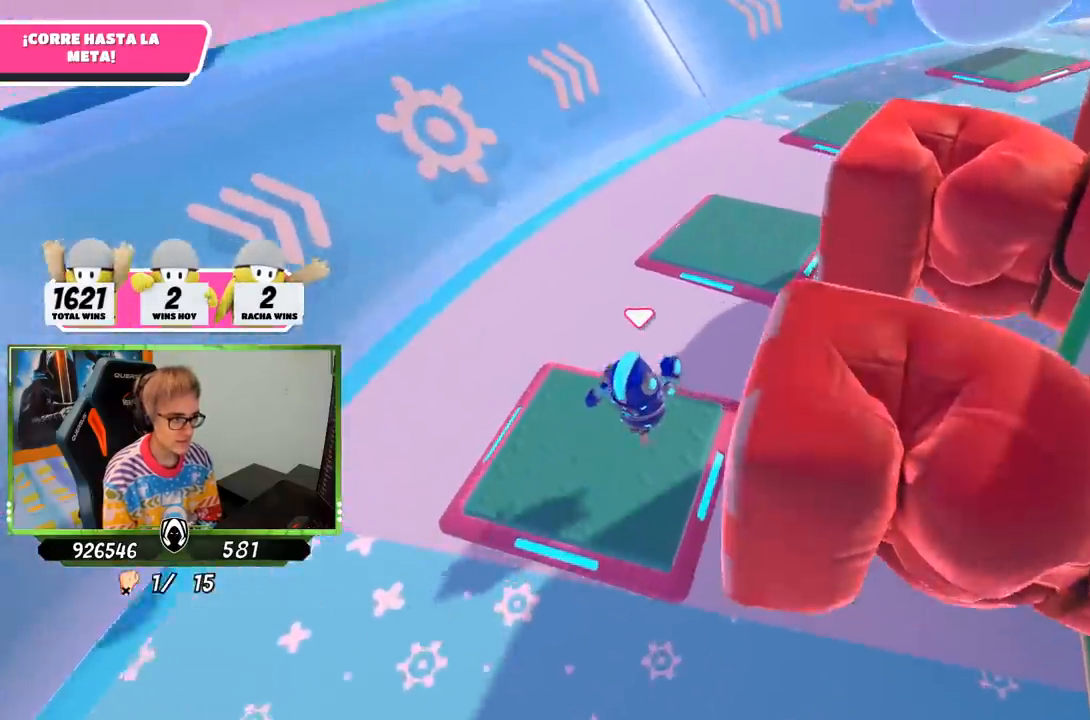
{"buttons": [], "left_stick": "up", "right_stick": "down", "events": [[33, "SQUARE", "up"], [100, "SQUARE", "down"], [233, "SQUARE", "up"], [433, "right_stick", "down"]]}
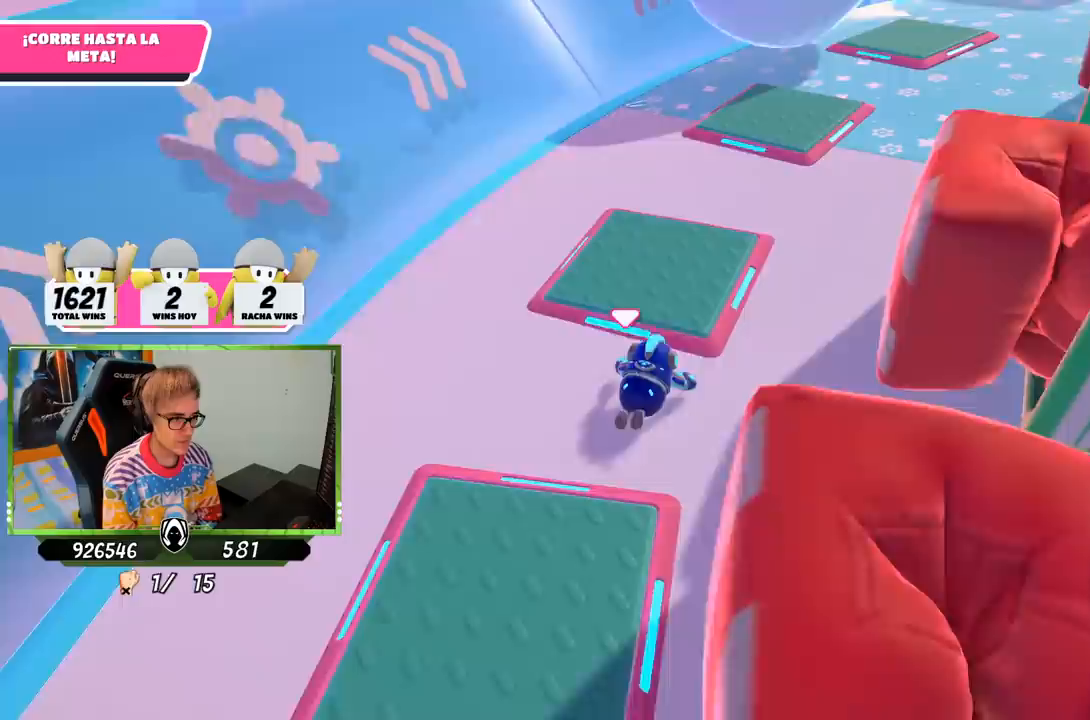
{"buttons": ["CROSS"], "left_stick": "up", "right_stick": "center", "events": [[133, "right_stick", "center"], [467, "CROSS", "down"]]}
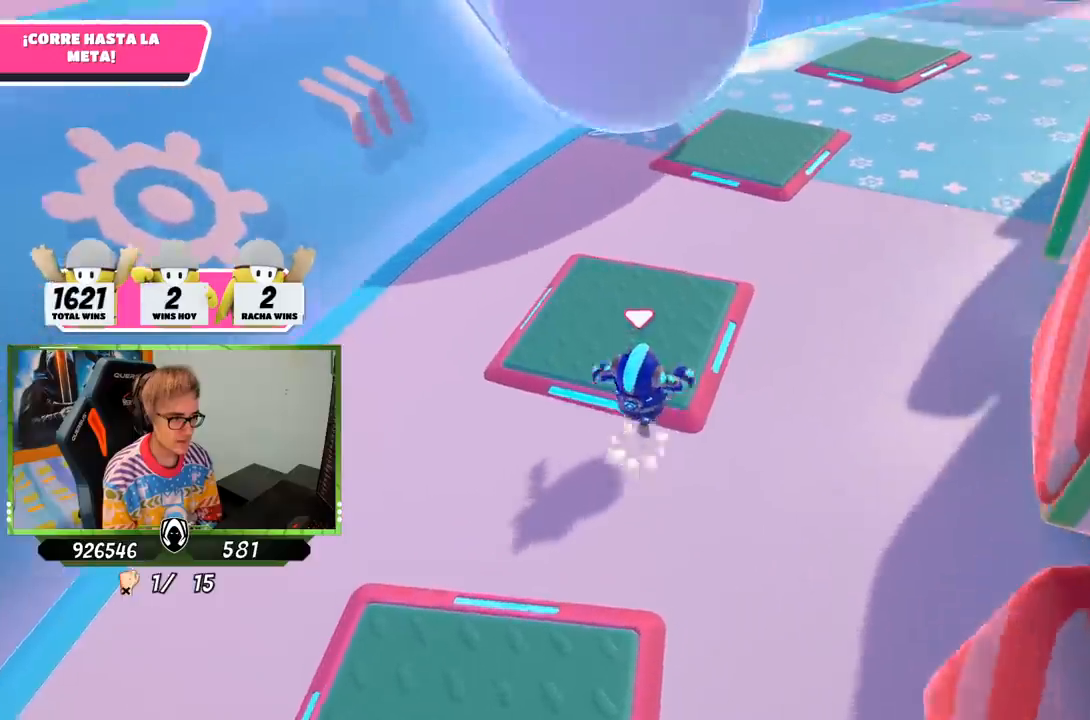
{"buttons": ["SQUARE"], "left_stick": "up", "right_stick": "center", "events": [[200, "CROSS", "up"], [333, "SQUARE", "down"], [433, "SQUARE", "up"], [467, "SQUARE", "down"]]}
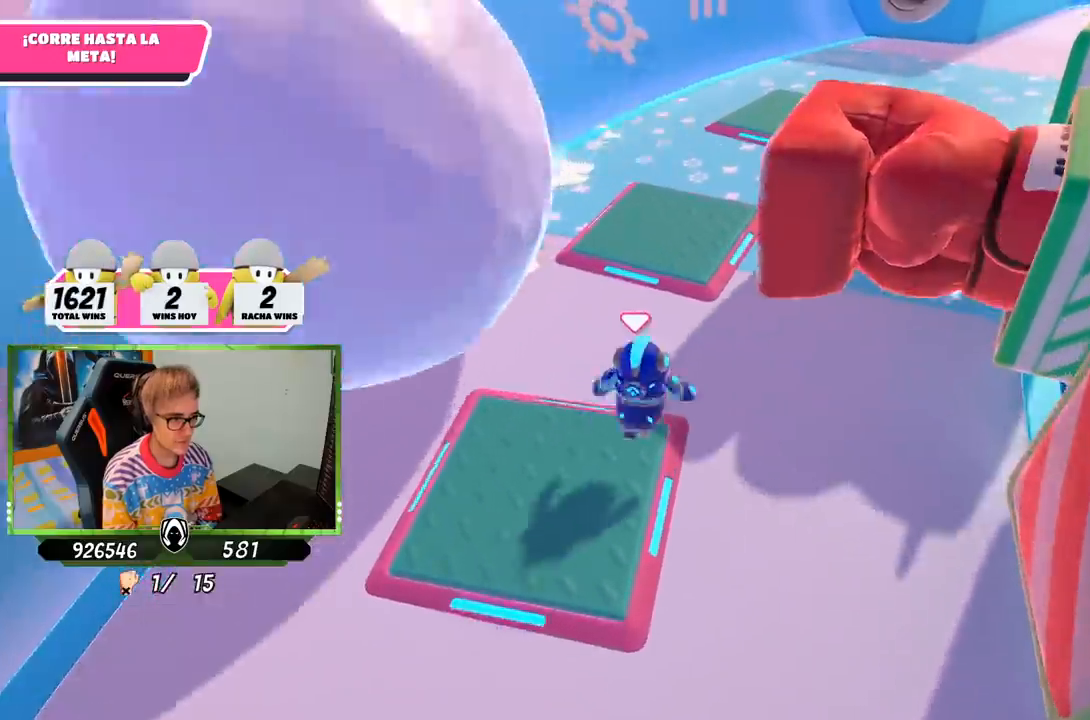
{"buttons": [], "left_stick": "up-right", "right_stick": "down", "events": [[100, "SQUARE", "up"], [100, "left_stick", "up-right"], [400, "right_stick", "down"]]}
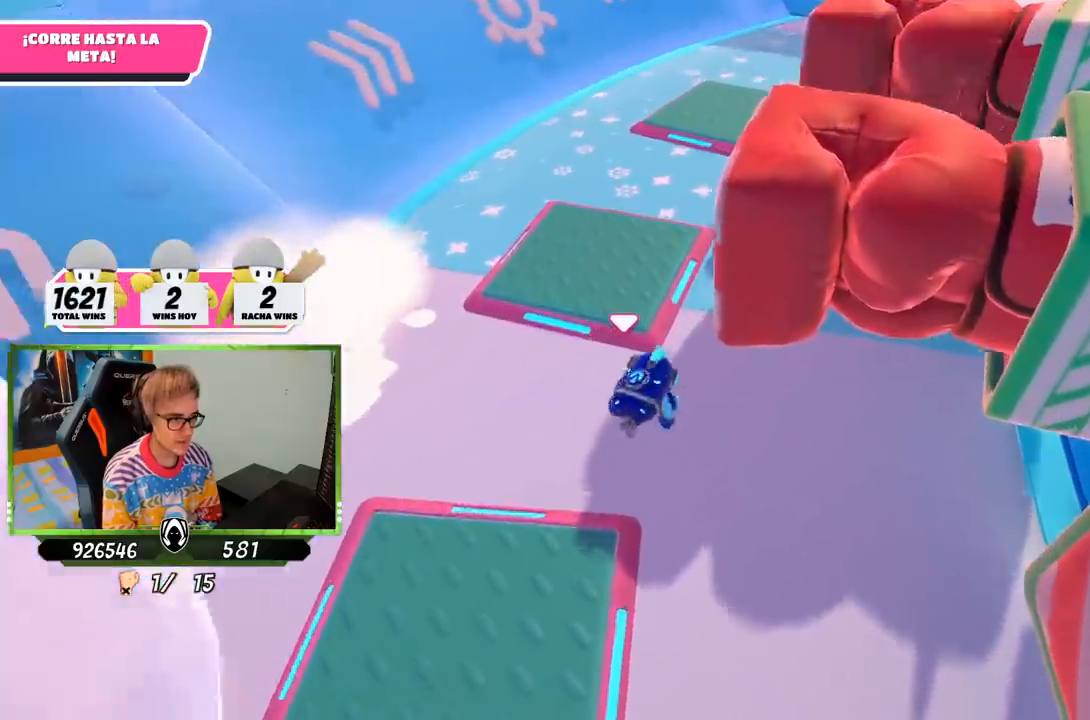
{"buttons": [], "left_stick": "up-right", "right_stick": "down", "events": []}
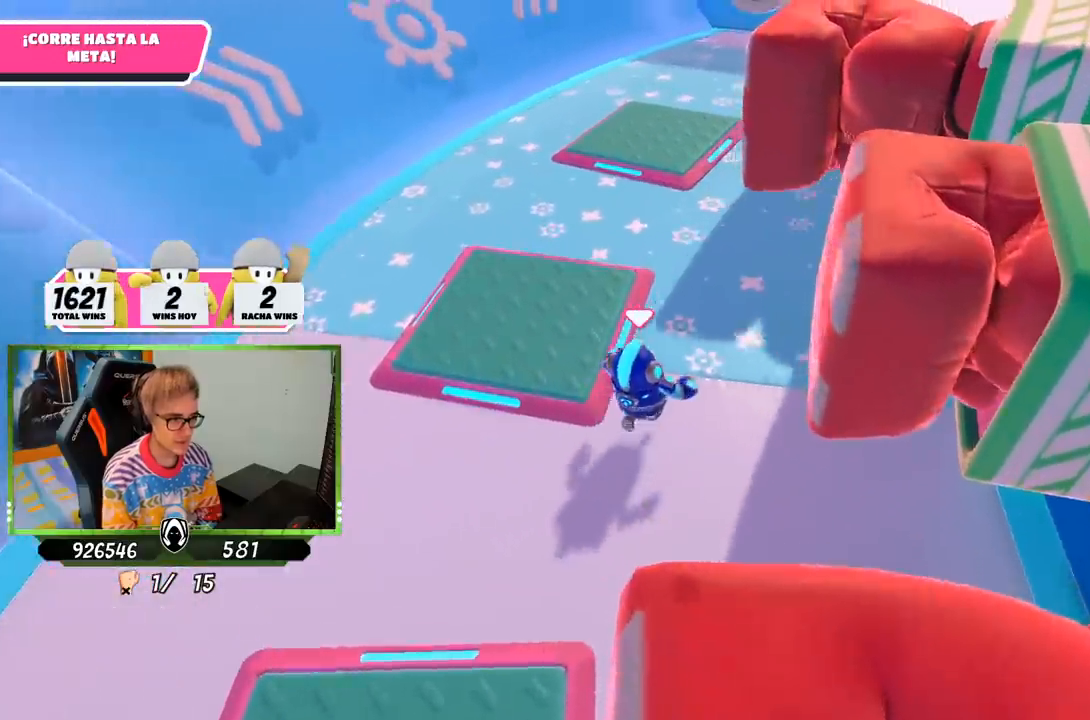
{"buttons": [], "left_stick": "up", "right_stick": "down", "events": [[183, "left_stick", "up"]]}
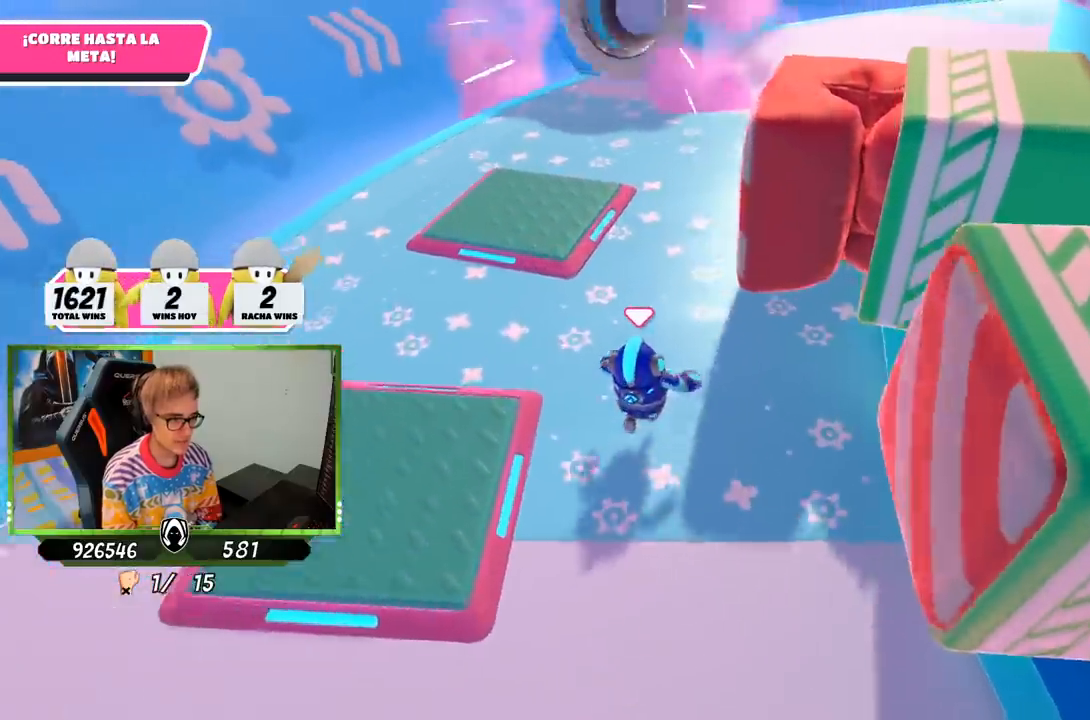
{"buttons": [], "left_stick": "up", "right_stick": "down", "events": []}
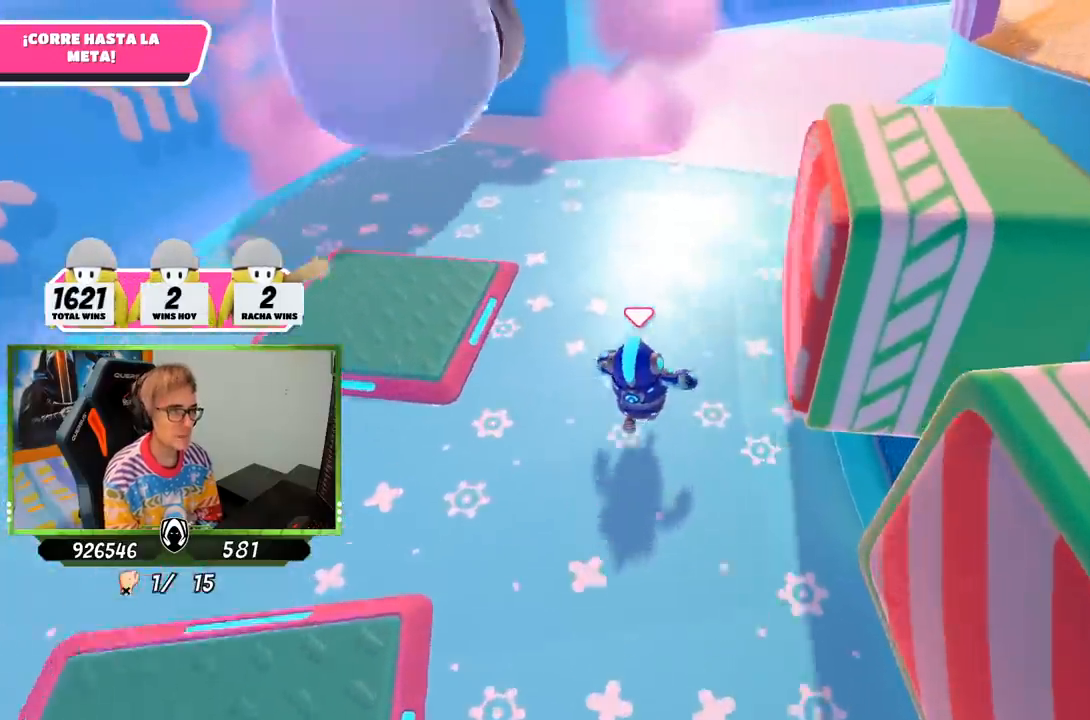
{"buttons": [], "left_stick": "up", "right_stick": "up-right", "events": [[133, "right_stick", "down-right"], [317, "right_stick", "right"], [467, "right_stick", "up-right"]]}
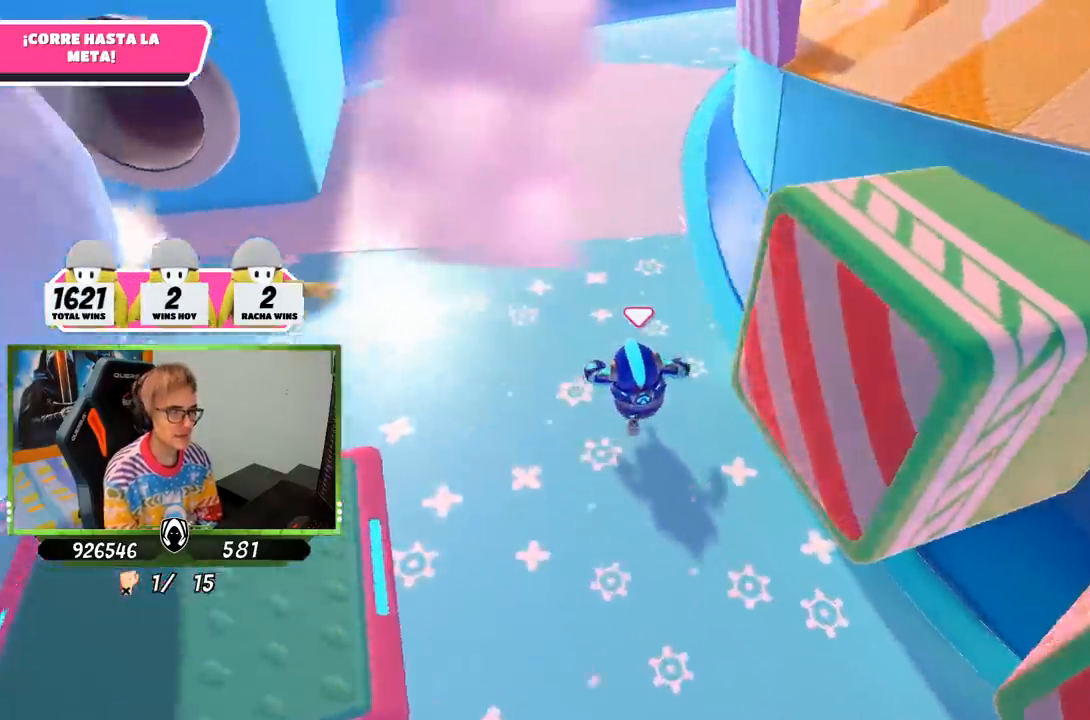
{"buttons": [], "left_stick": "up", "right_stick": "up-right", "events": [[267, "right_stick", "center"], [500, "right_stick", "up-right"]]}